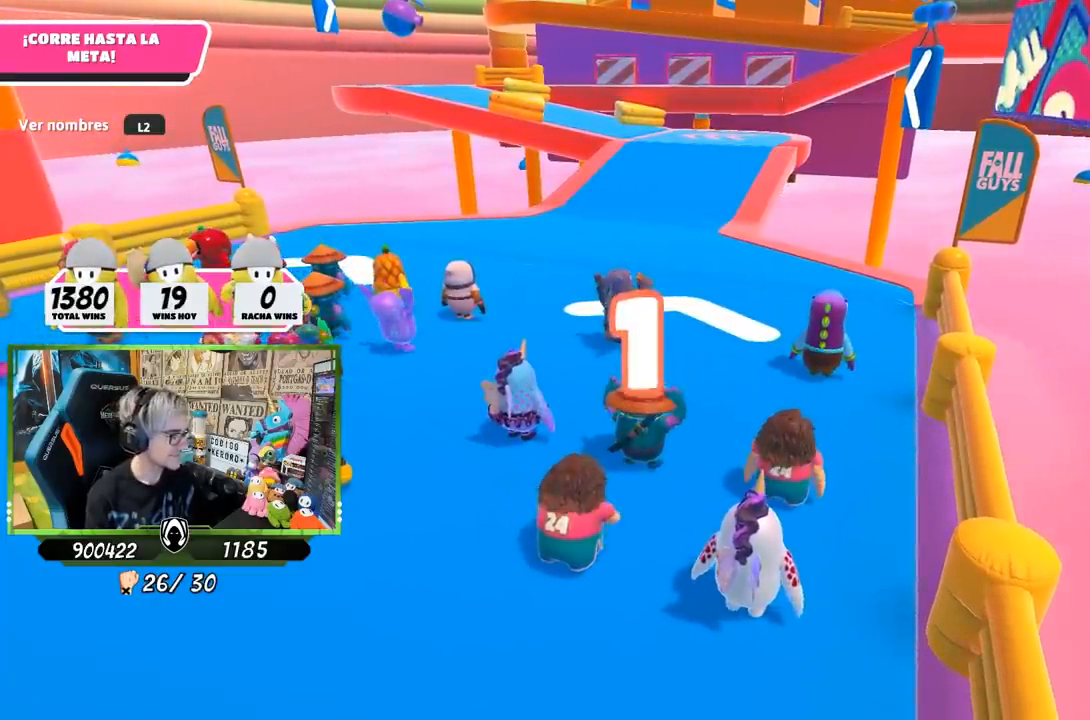
Gameplay with a controller (PlayStation layout); each line is a JSON object with the inputs held at the frame after it. "events" lists button and stick changes between this image and that frame as [ms after this image, input, new state], when the widget could be followed in between.
{"buttons": [], "left_stick": "up", "right_stick": "center", "events": [[233, "right_stick", "down"], [367, "right_stick", "center"]]}
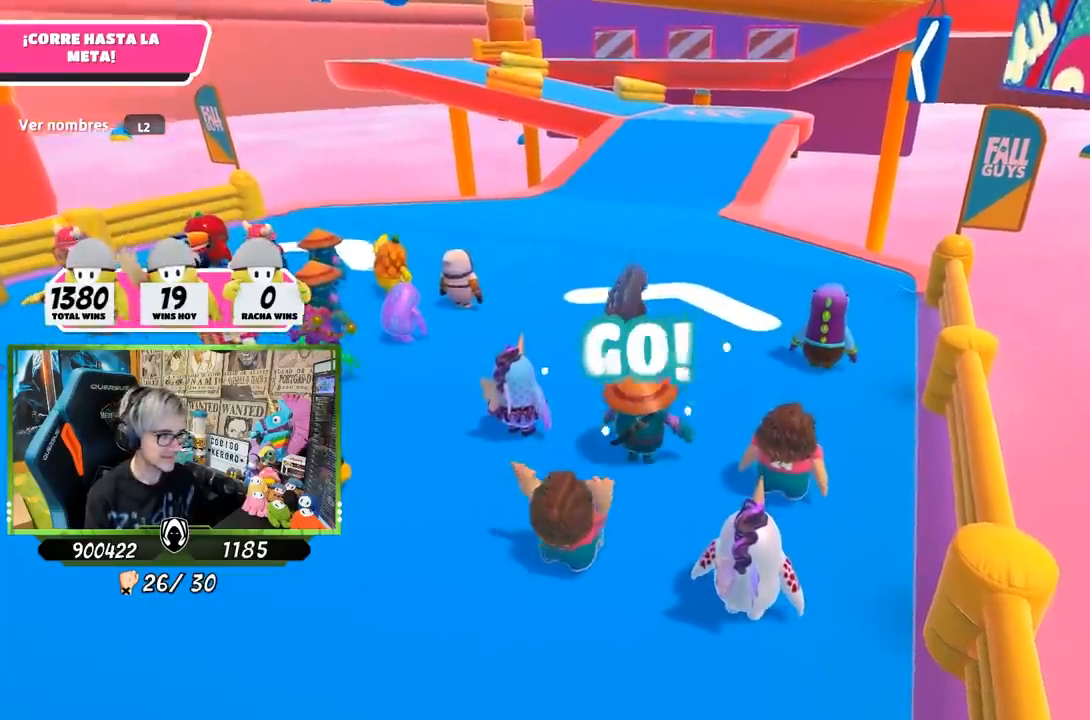
{"buttons": [], "left_stick": "up", "right_stick": "center", "events": []}
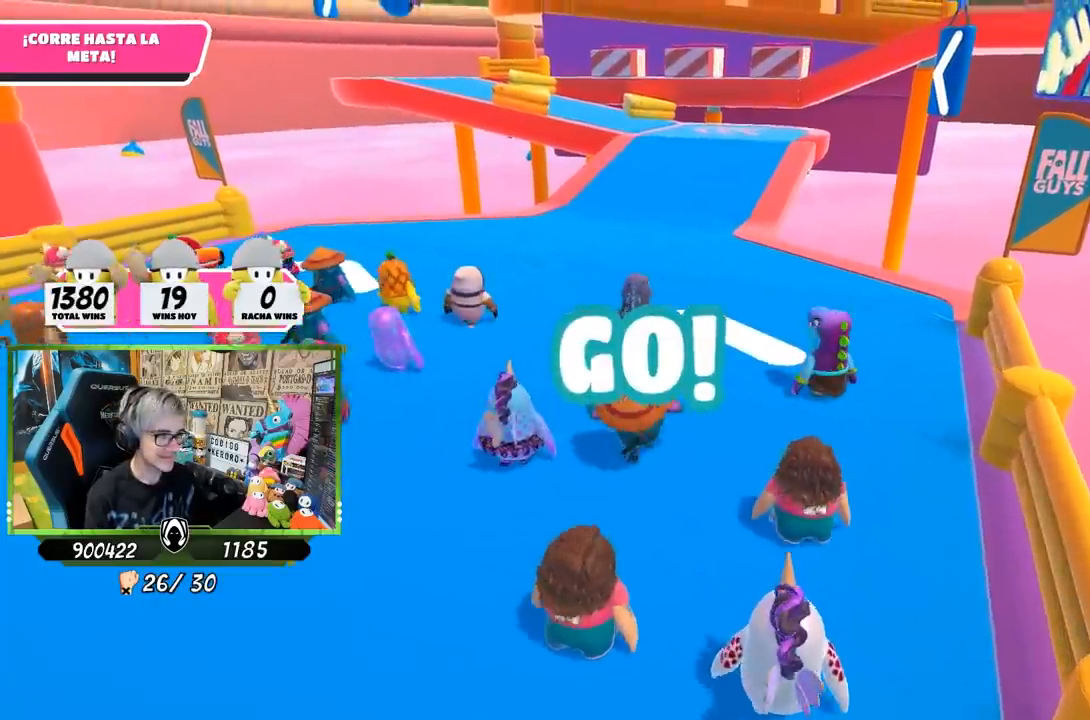
{"buttons": [], "left_stick": "up", "right_stick": "down", "events": [[33, "right_stick", "down"]]}
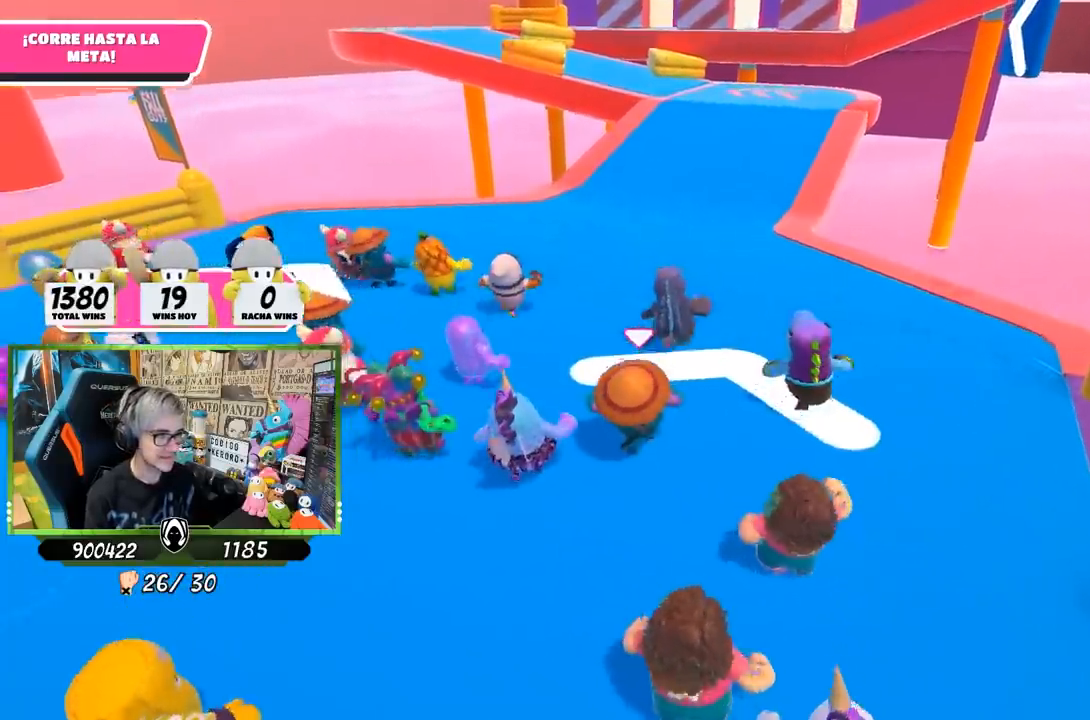
{"buttons": [], "left_stick": "up", "right_stick": "down", "events": []}
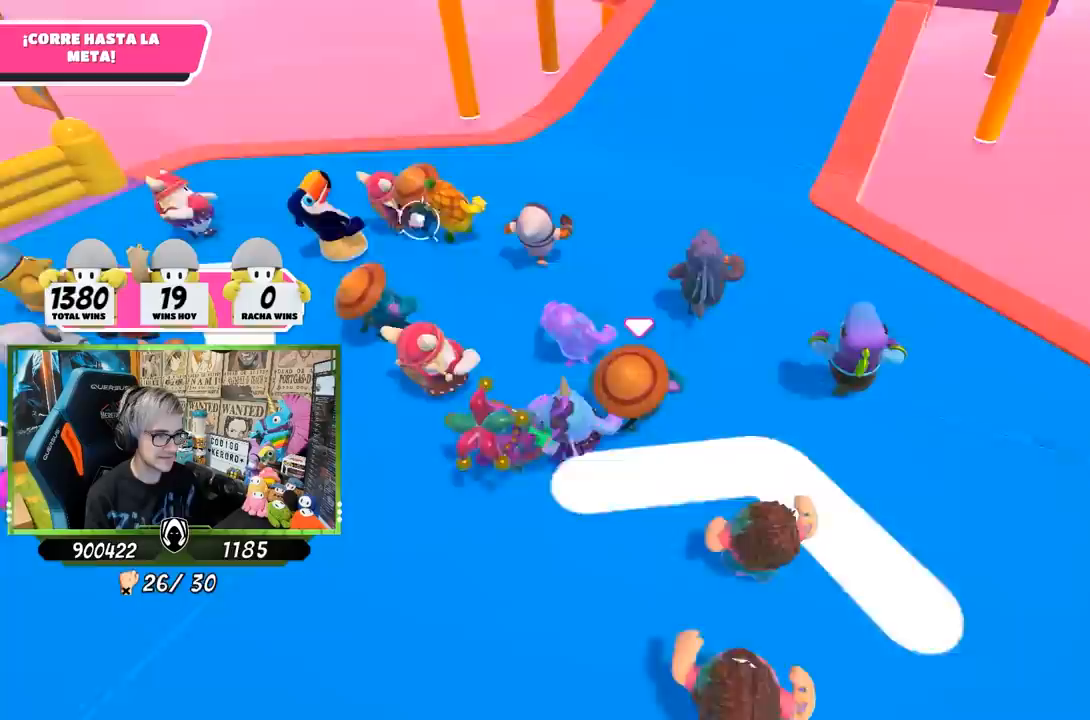
{"buttons": [], "left_stick": "up", "right_stick": "center", "events": [[133, "right_stick", "center"]]}
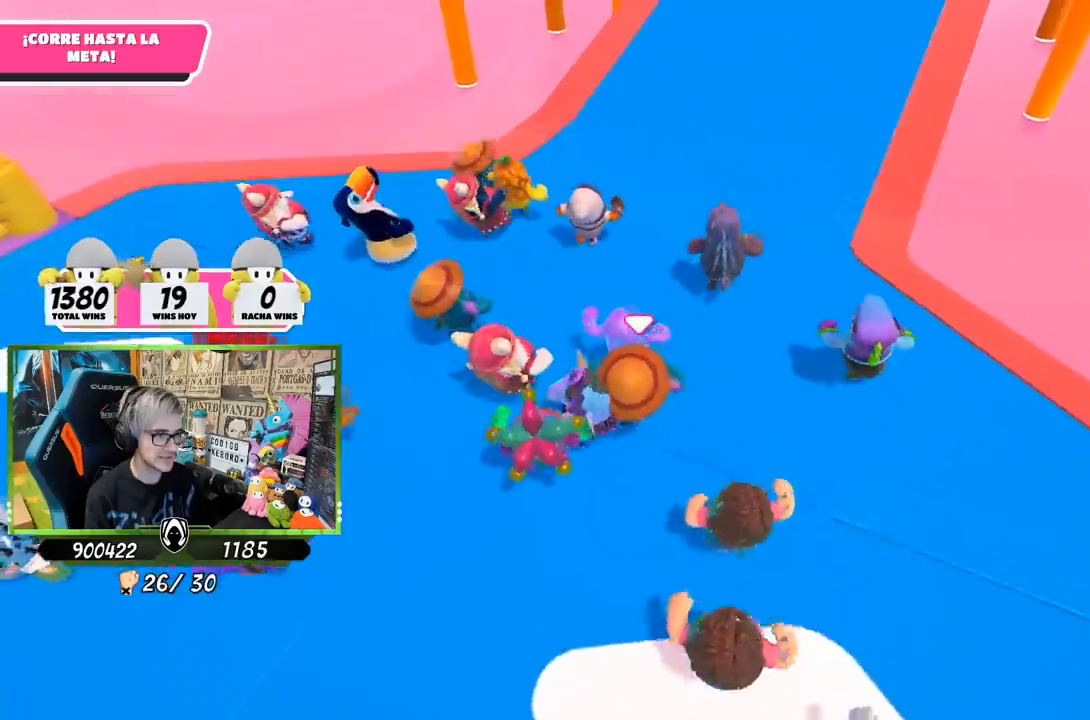
{"buttons": [], "left_stick": "up", "right_stick": "center", "events": [[100, "right_stick", "up-right"], [233, "right_stick", "center"]]}
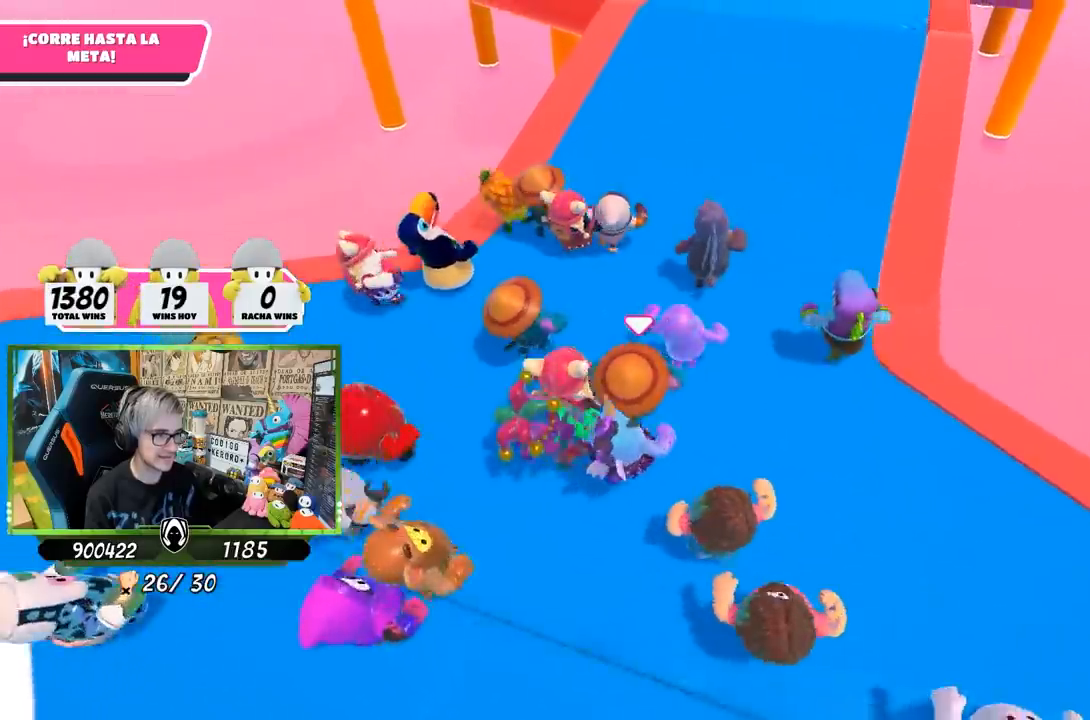
{"buttons": [], "left_stick": "up", "right_stick": "up-right", "events": [[500, "right_stick", "up-right"]]}
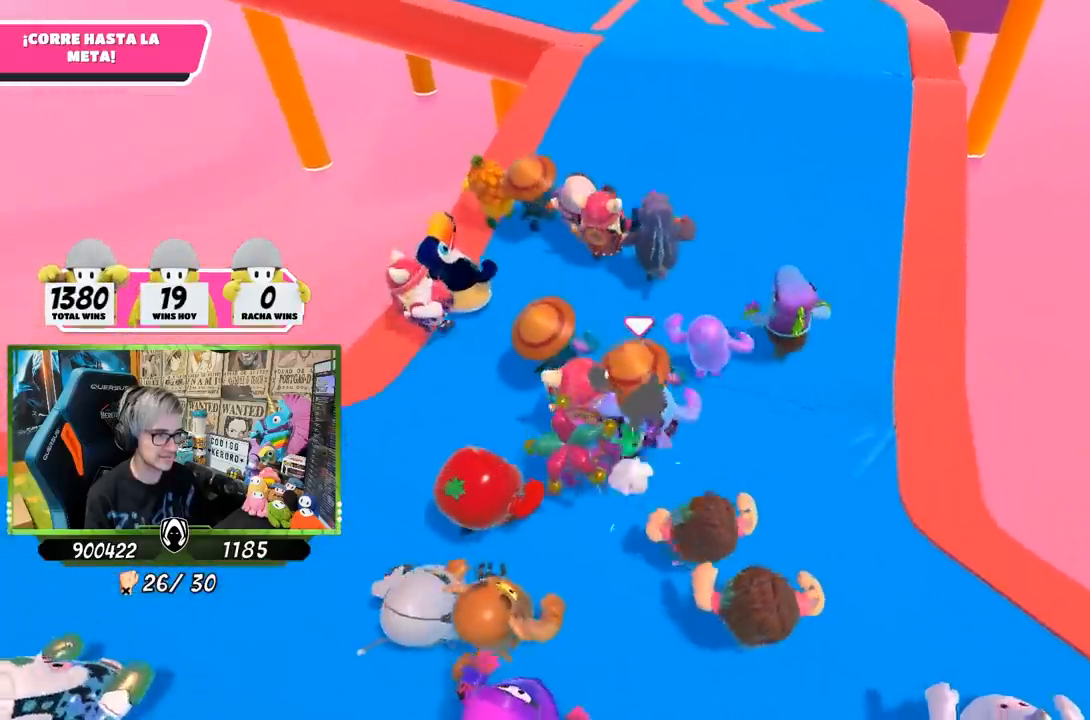
{"buttons": [], "left_stick": "up", "right_stick": "up", "events": [[133, "right_stick", "center"], [400, "right_stick", "up"]]}
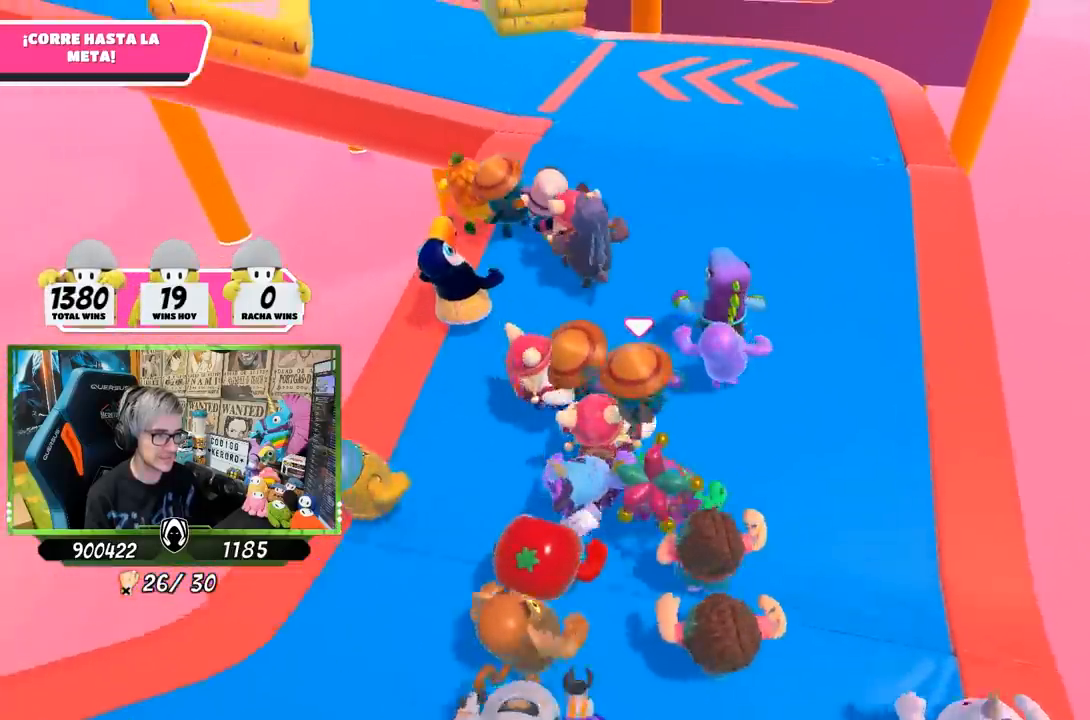
{"buttons": [], "left_stick": "up", "right_stick": "center", "events": [[33, "right_stick", "center"], [267, "right_stick", "up"], [400, "right_stick", "center"]]}
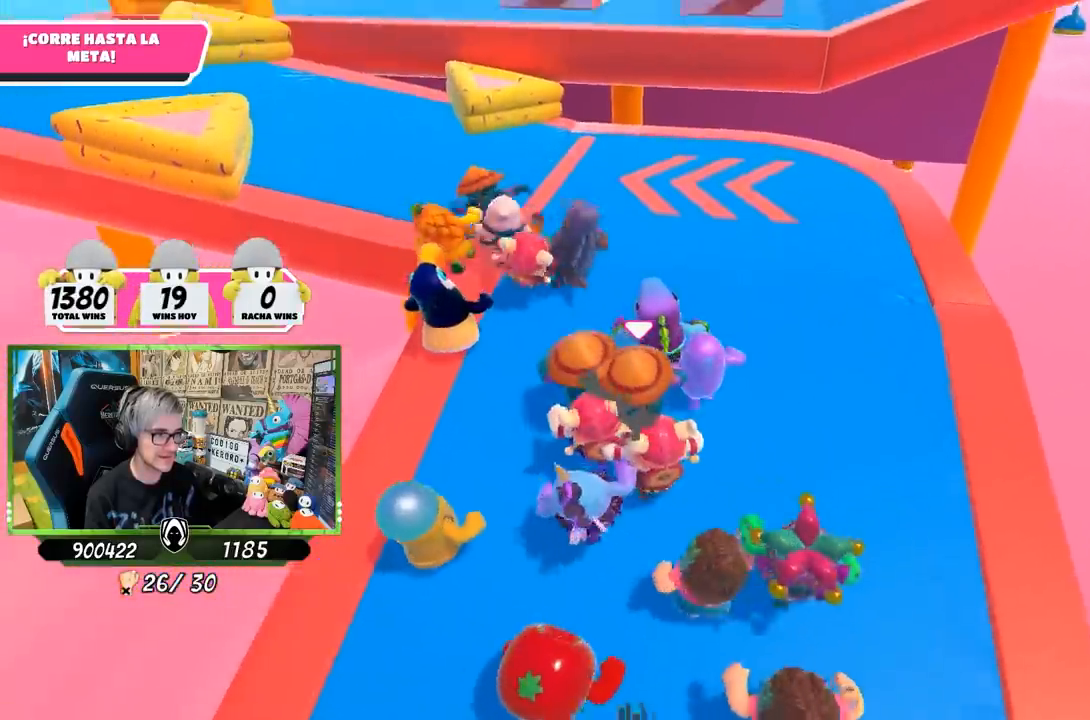
{"buttons": [], "left_stick": "up", "right_stick": "up", "events": [[433, "right_stick", "up"]]}
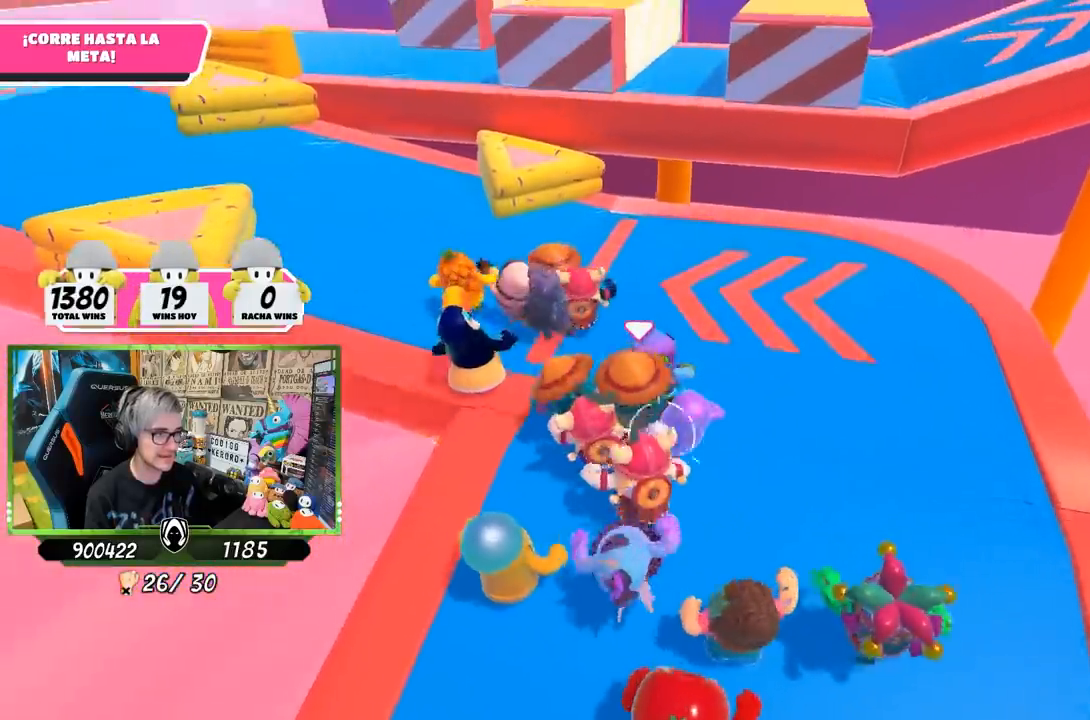
{"buttons": [], "left_stick": "up-left", "right_stick": "center", "events": [[83, "right_stick", "center"], [400, "left_stick", "up-left"]]}
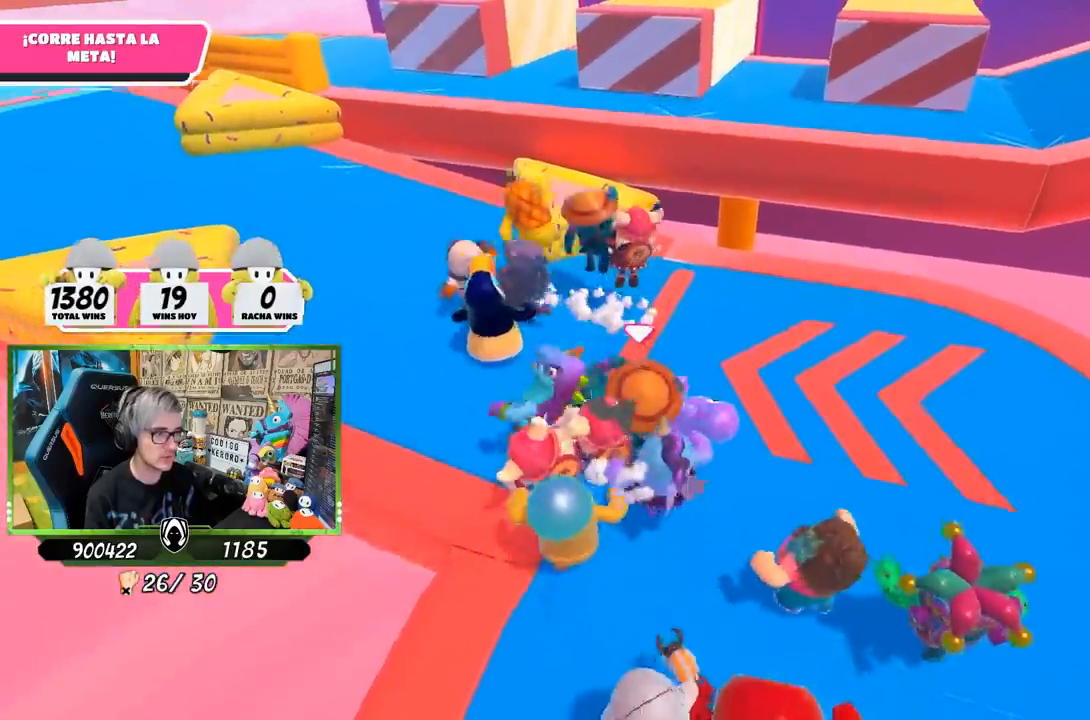
{"buttons": [], "left_stick": "up", "right_stick": "center", "events": [[433, "left_stick", "up"]]}
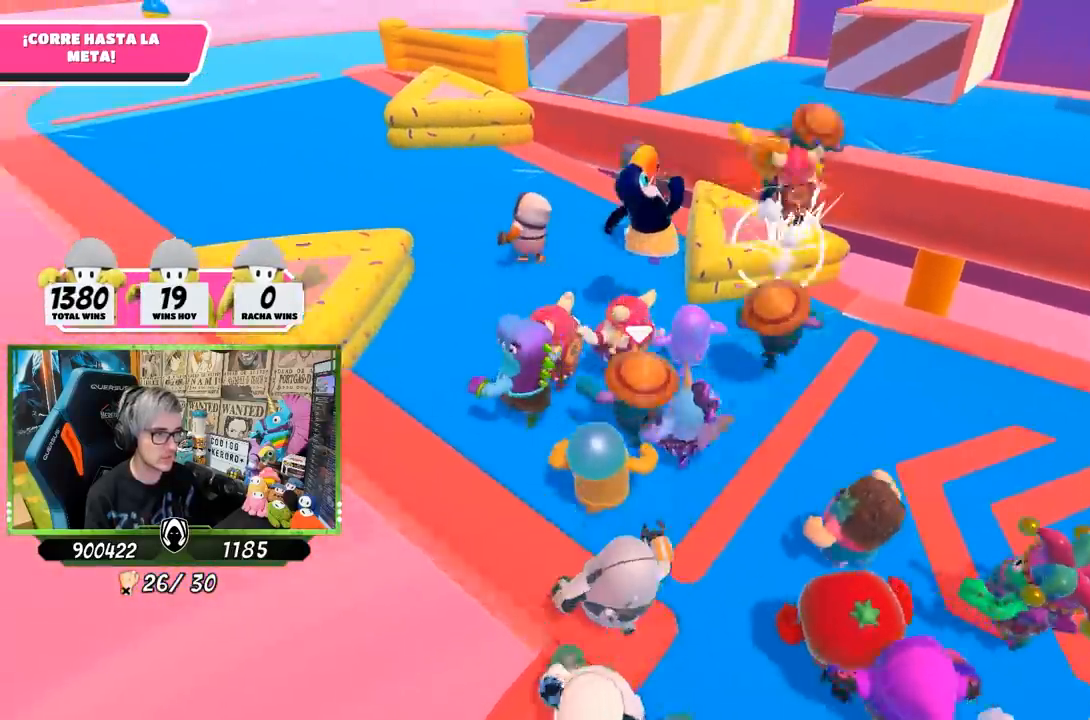
{"buttons": [], "left_stick": "up", "right_stick": "right", "events": [[150, "right_stick", "right"]]}
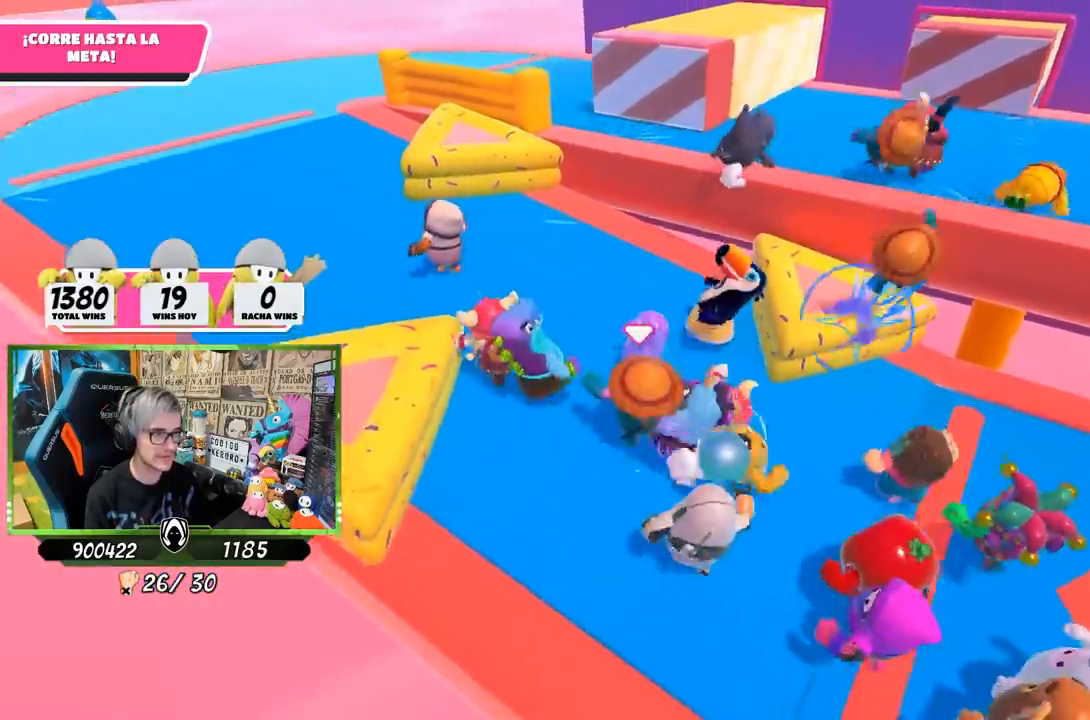
{"buttons": [], "left_stick": "up", "right_stick": "center", "events": [[17, "right_stick", "up-right"], [133, "right_stick", "center"]]}
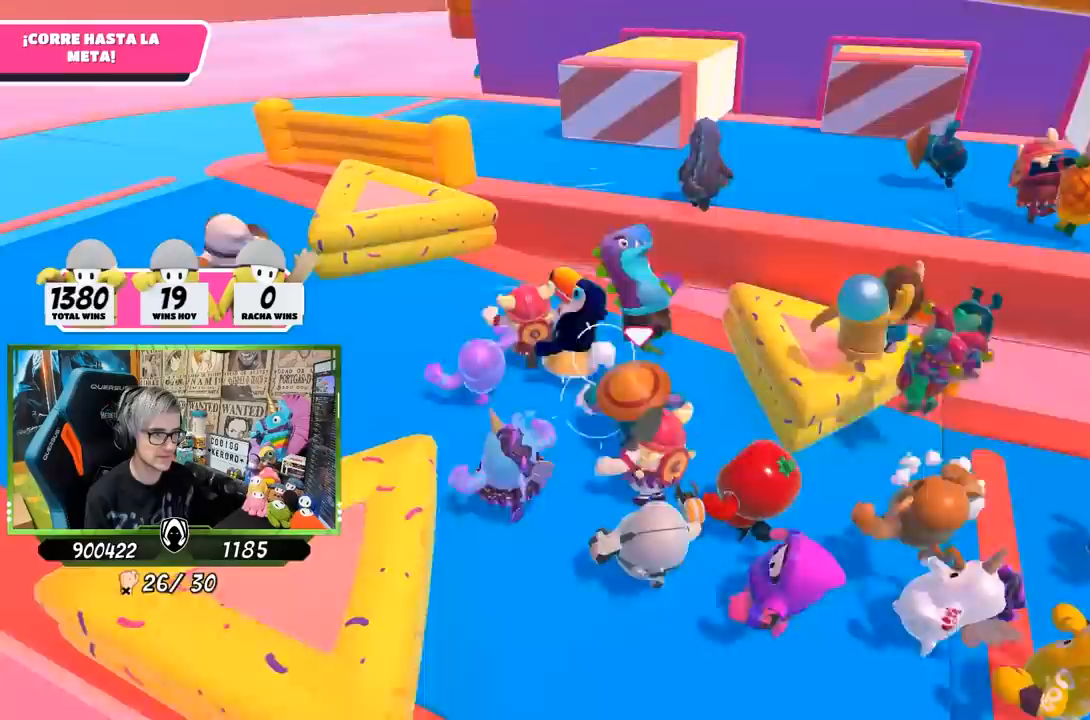
{"buttons": [], "left_stick": "up", "right_stick": "center", "events": [[383, "CROSS", "down"], [500, "CROSS", "up"]]}
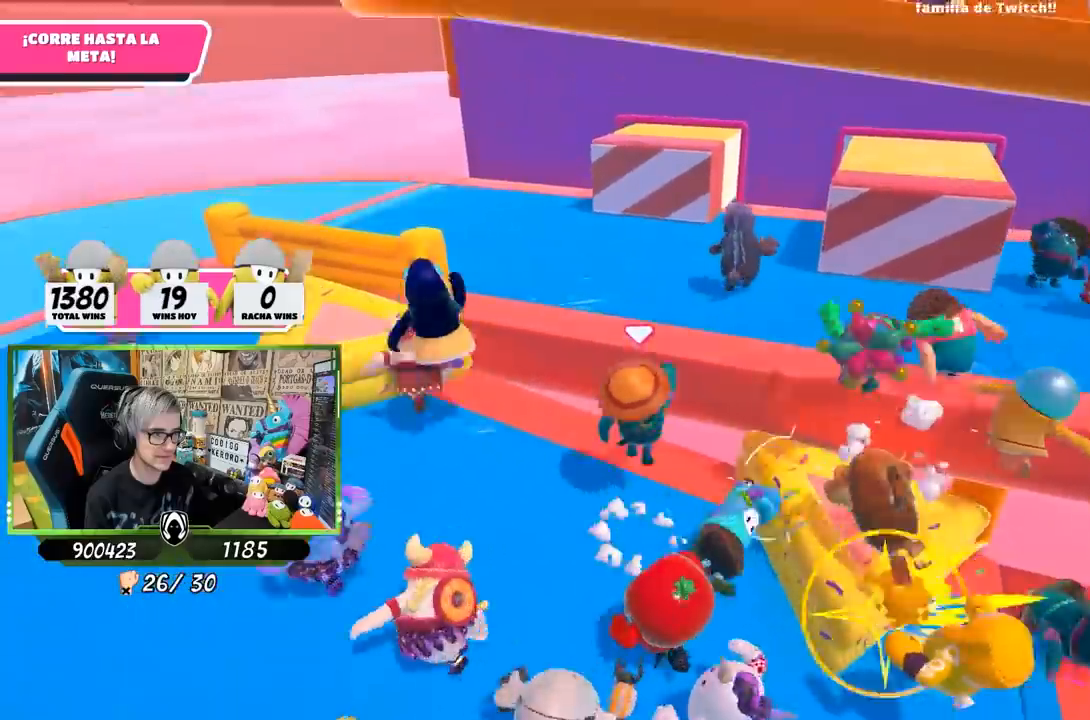
{"buttons": [], "left_stick": "right", "right_stick": "down-right", "events": [[17, "left_stick", "up-right"], [67, "SQUARE", "down"], [133, "SQUARE", "up"], [200, "SQUARE", "down"], [200, "left_stick", "right"], [267, "SQUARE", "up"], [433, "right_stick", "down-right"]]}
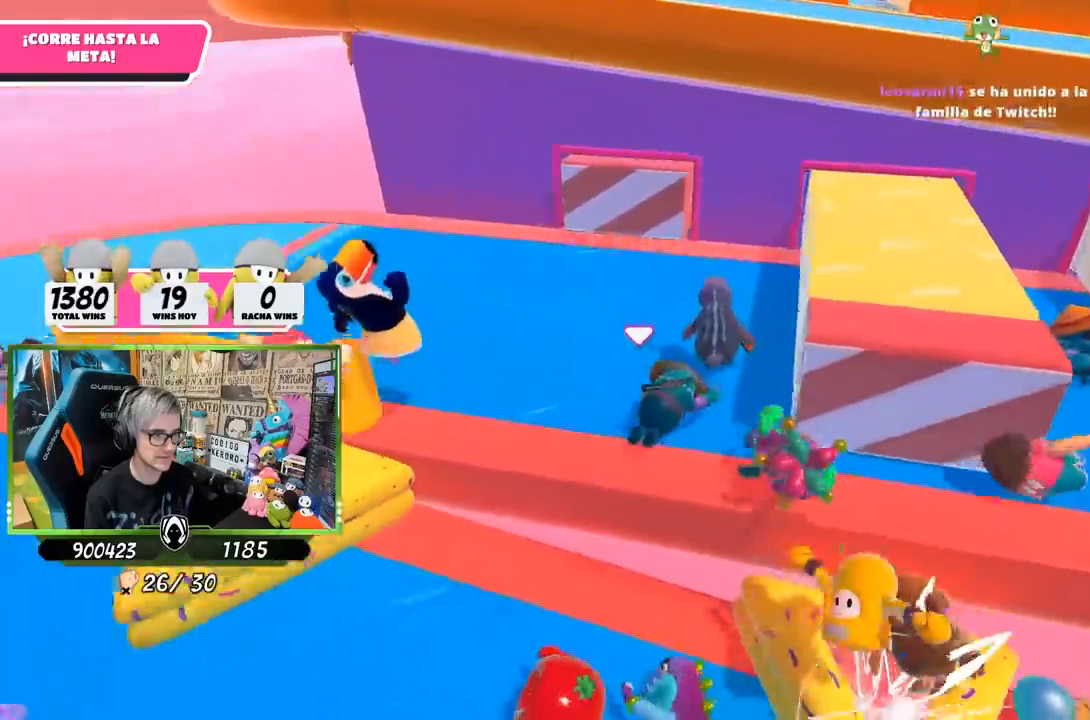
{"buttons": [], "left_stick": "up-right", "right_stick": "down-right", "events": [[17, "left_stick", "up-right"]]}
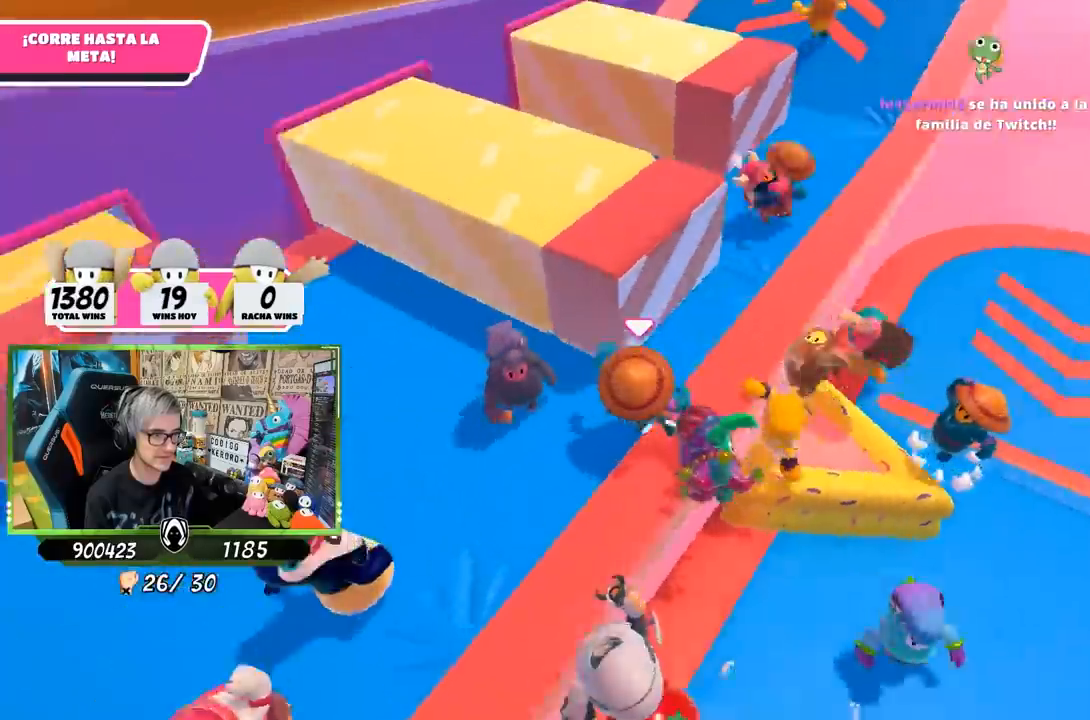
{"buttons": [], "left_stick": "up", "right_stick": "center", "events": [[33, "left_stick", "up"], [67, "right_stick", "center"]]}
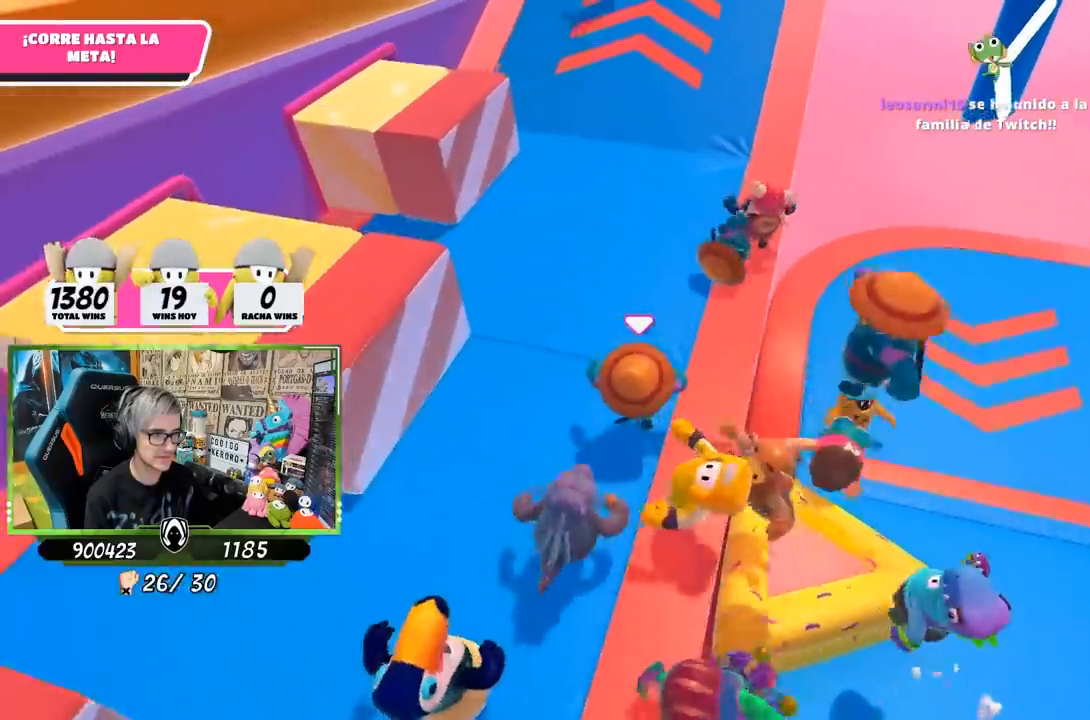
{"buttons": [], "left_stick": "up", "right_stick": "center", "events": []}
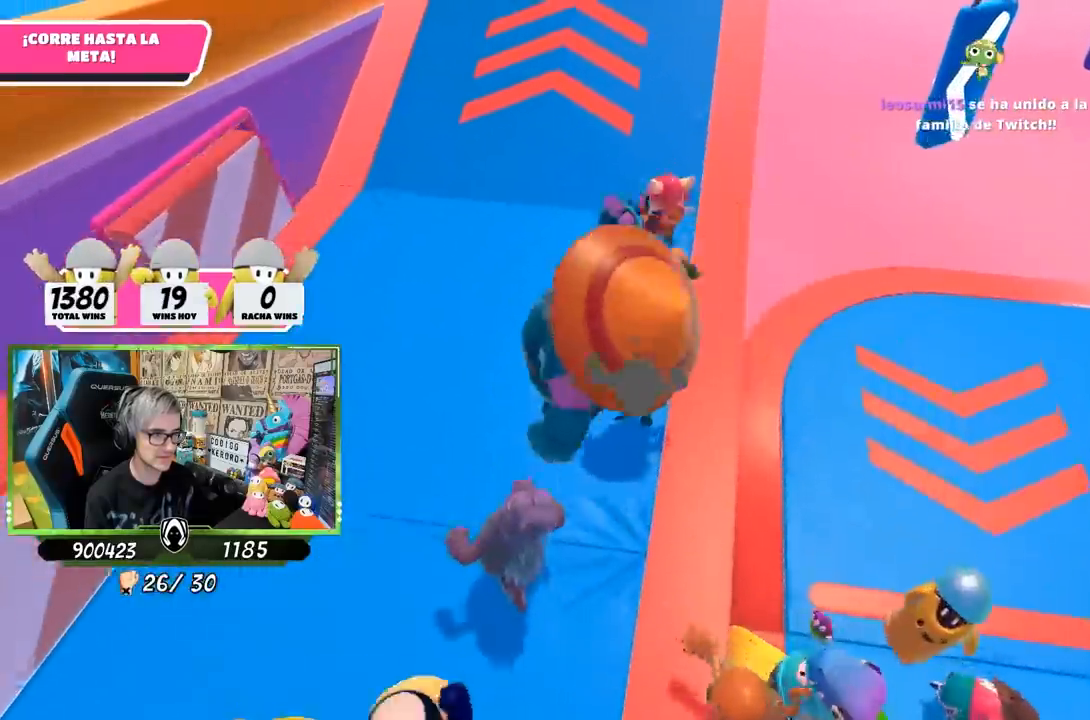
{"buttons": [], "left_stick": "up", "right_stick": "center", "events": []}
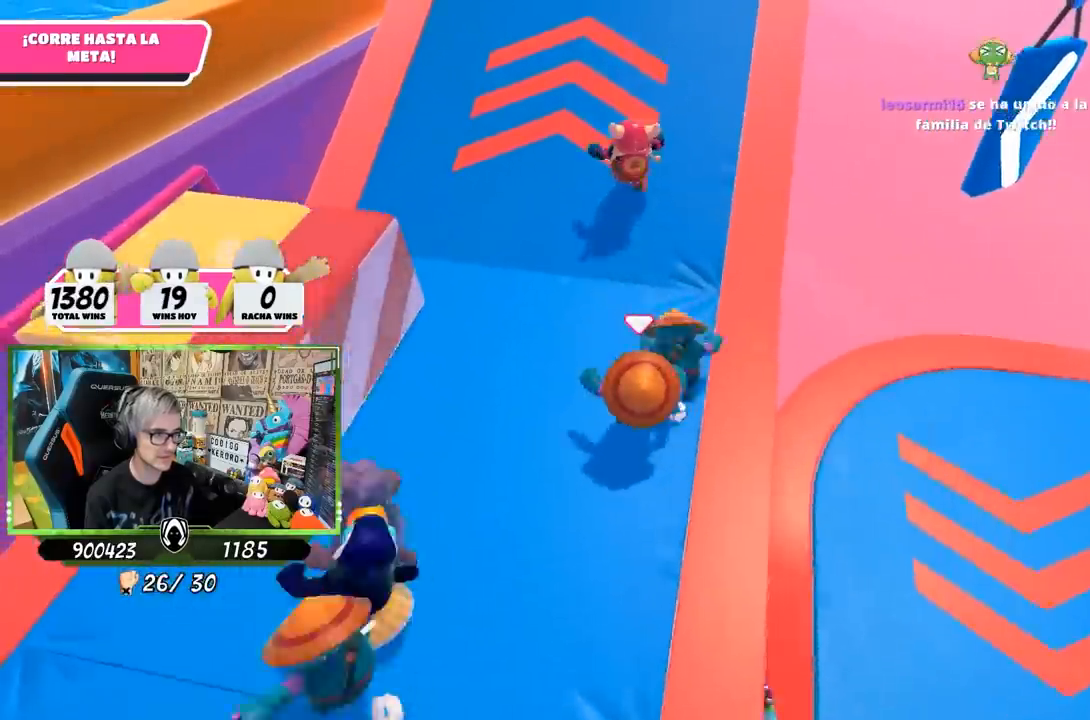
{"buttons": [], "left_stick": "up", "right_stick": "up", "events": [[67, "left_stick", "up-right"], [200, "left_stick", "up"], [417, "right_stick", "up"]]}
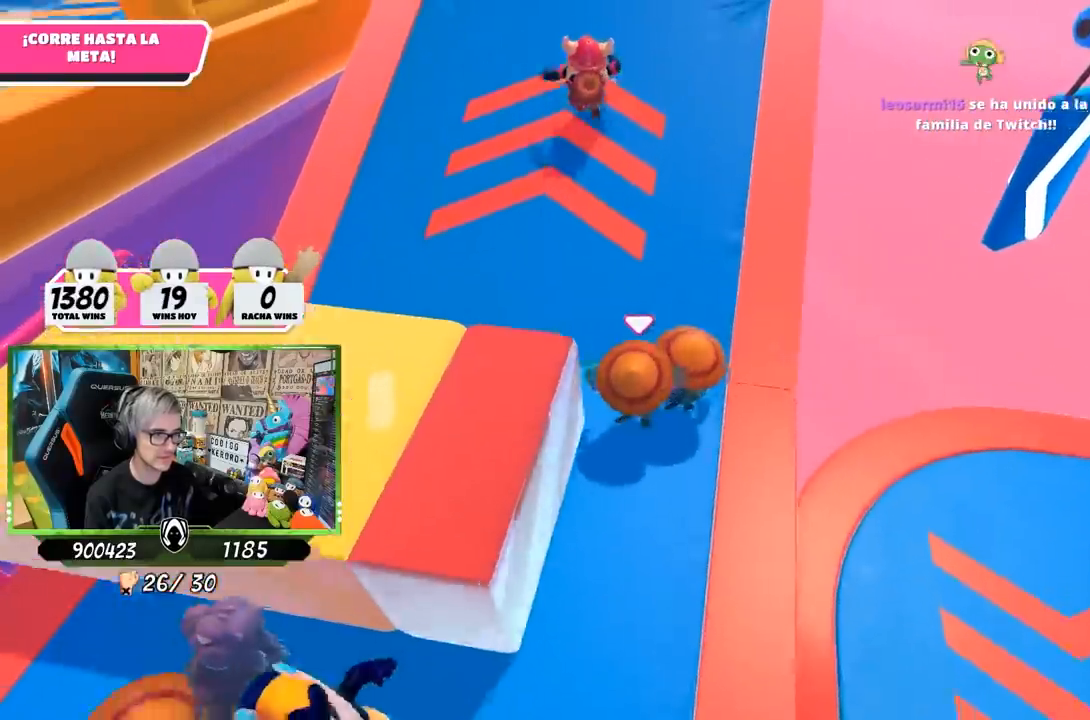
{"buttons": [], "left_stick": "up", "right_stick": "up-left", "events": [[67, "right_stick", "up-left"]]}
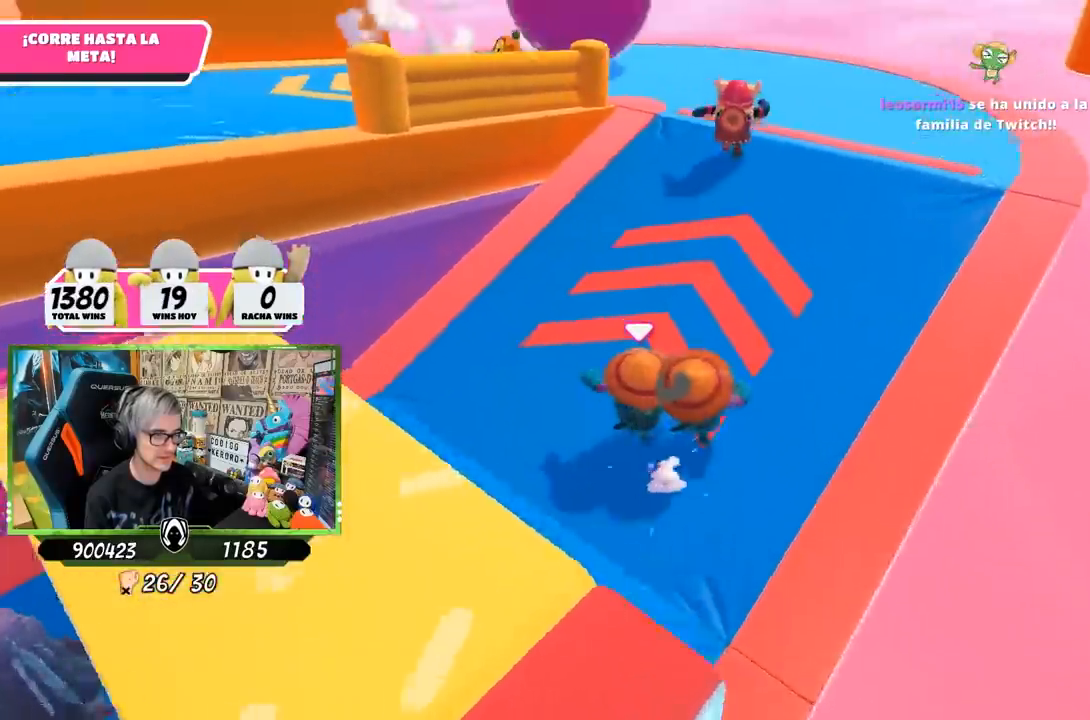
{"buttons": [], "left_stick": "up", "right_stick": "down-left", "events": [[67, "right_stick", "center"], [400, "right_stick", "left"], [483, "right_stick", "down-left"]]}
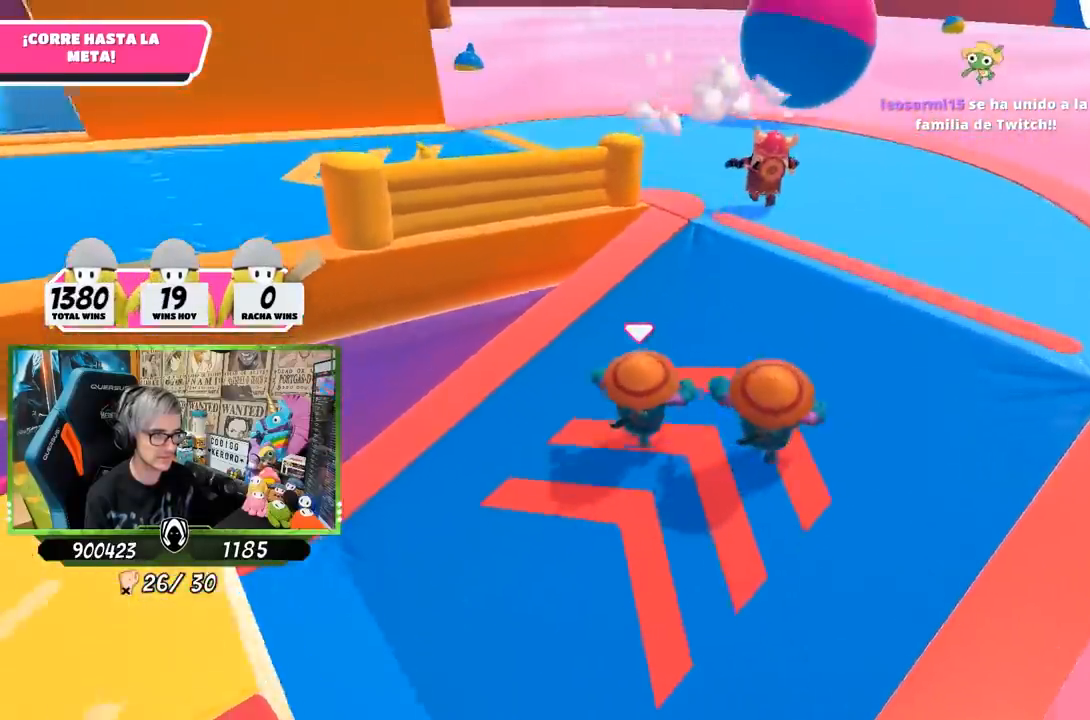
{"buttons": [], "left_stick": "up", "right_stick": "center", "events": [[367, "right_stick", "center"]]}
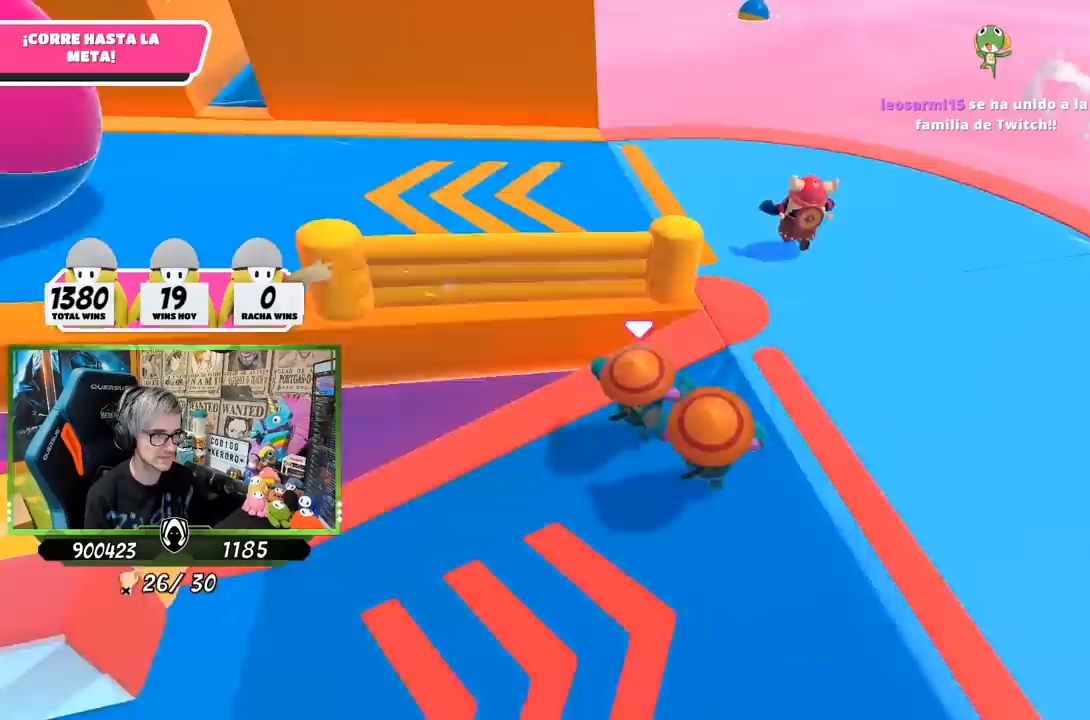
{"buttons": [], "left_stick": "left", "right_stick": "left", "events": [[117, "CROSS", "down"], [117, "left_stick", "up-left"], [233, "CROSS", "up"], [267, "right_stick", "left"], [300, "left_stick", "left"]]}
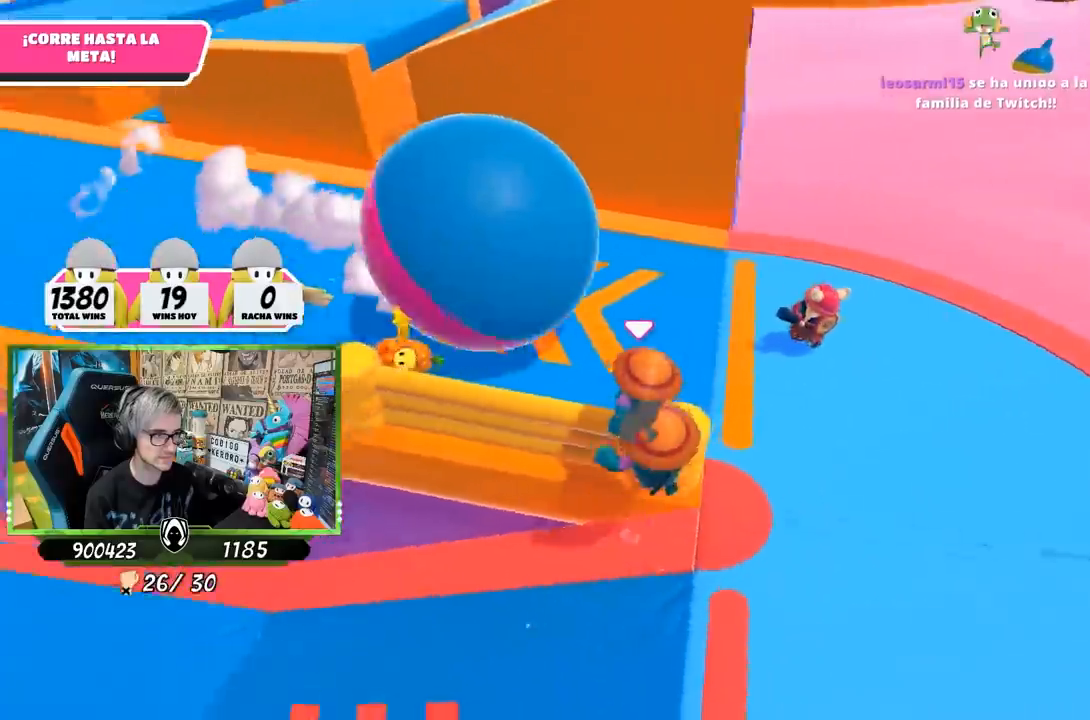
{"buttons": [], "left_stick": "up", "right_stick": "center", "events": [[200, "left_stick", "up"], [367, "right_stick", "center"]]}
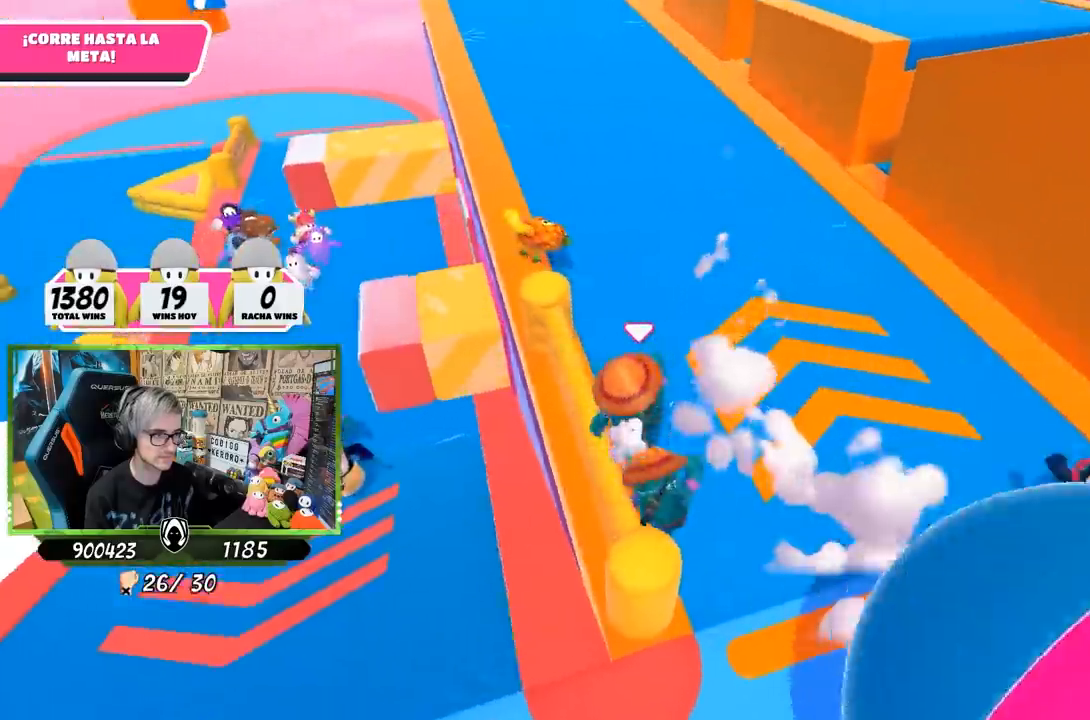
{"buttons": [], "left_stick": "up", "right_stick": "center", "events": [[67, "right_stick", "up-left"], [500, "right_stick", "center"]]}
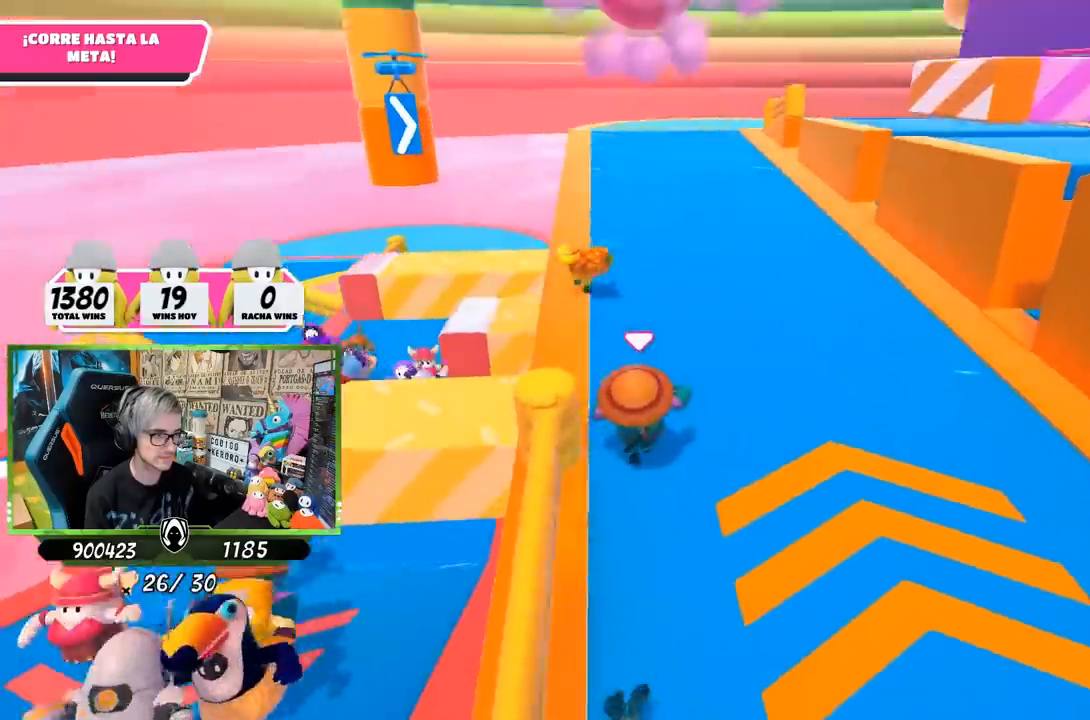
{"buttons": [], "left_stick": "up", "right_stick": "center", "events": []}
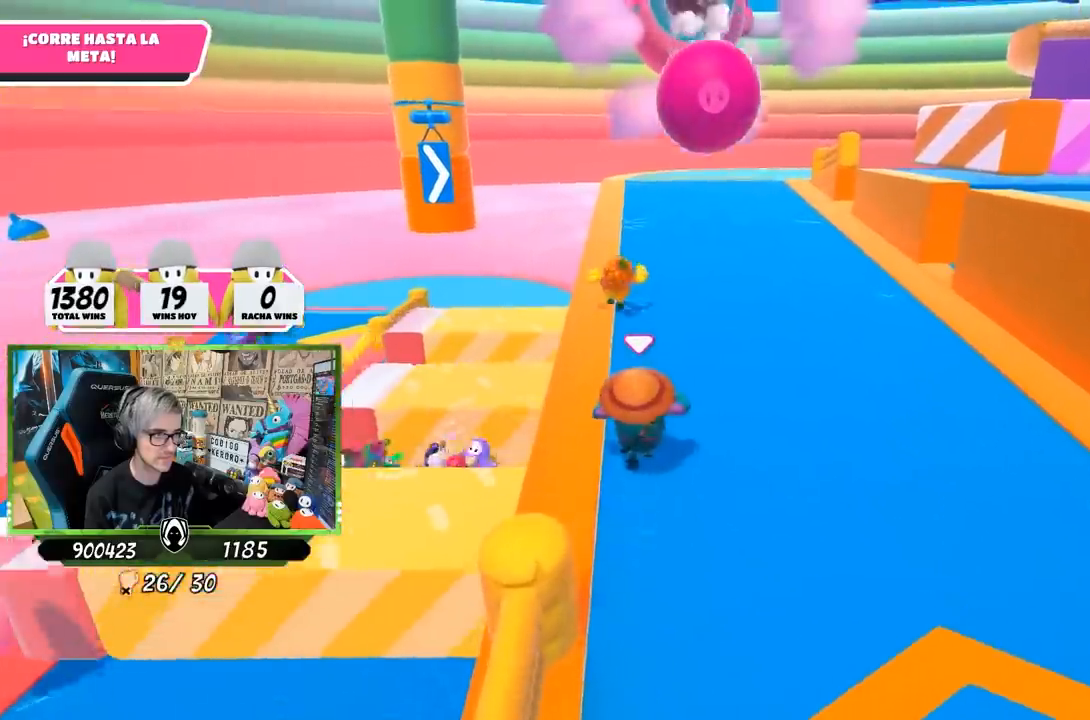
{"buttons": [], "left_stick": "up", "right_stick": "center", "events": []}
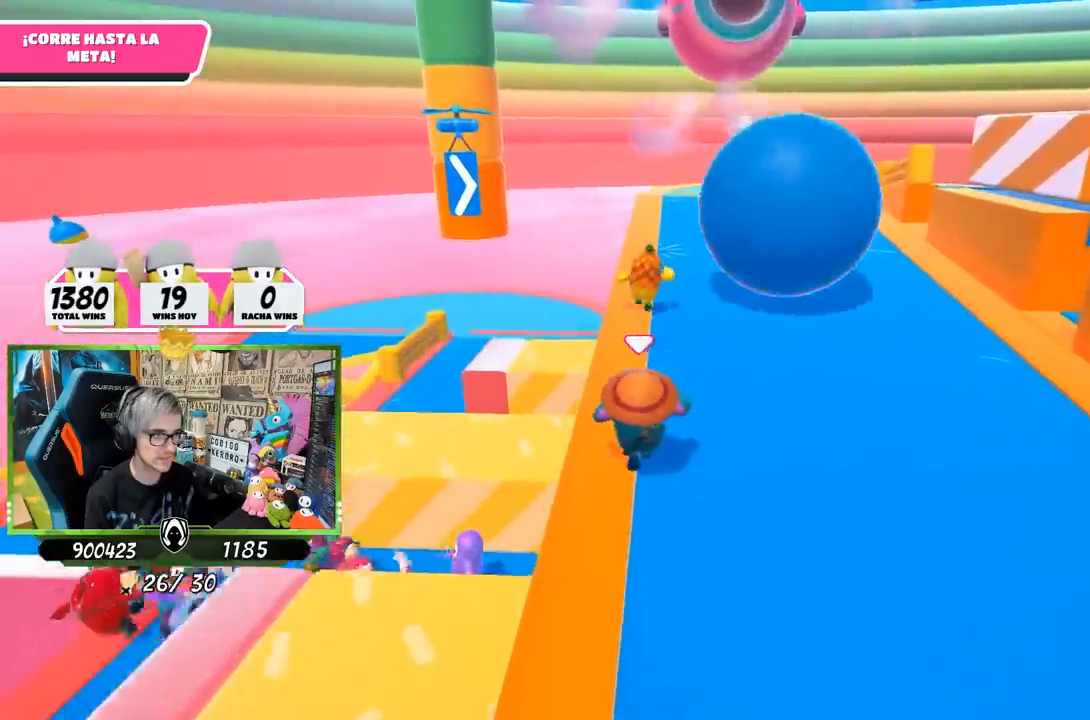
{"buttons": [], "left_stick": "up", "right_stick": "center", "events": [[67, "right_stick", "up-right"], [233, "right_stick", "center"]]}
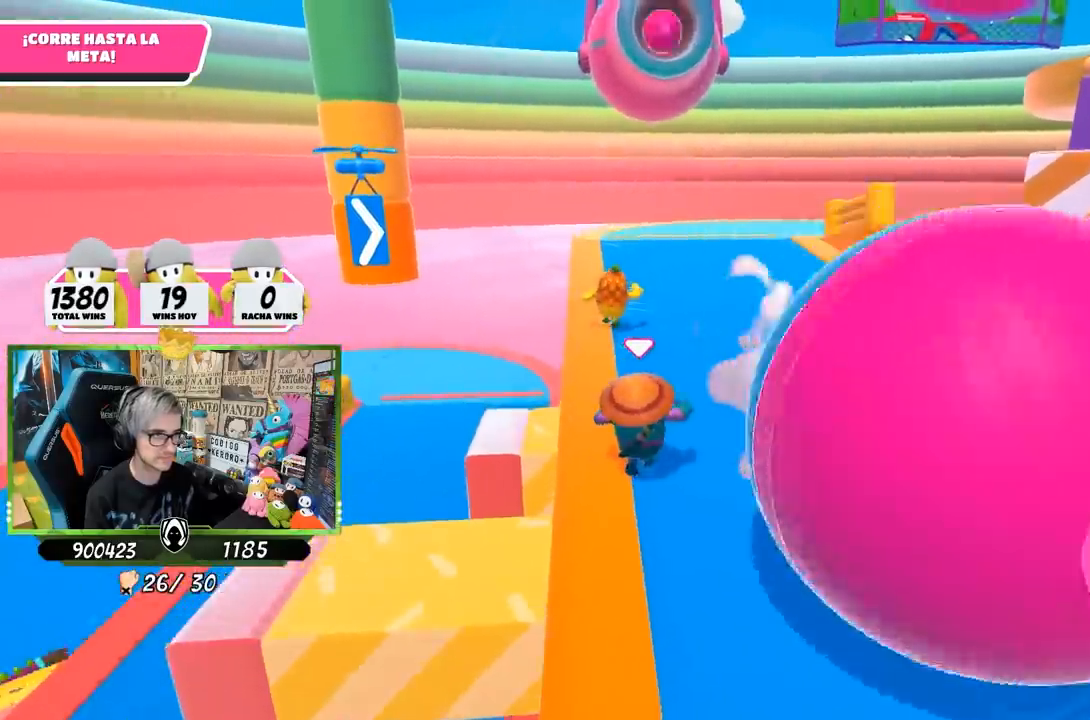
{"buttons": [], "left_stick": "up", "right_stick": "center", "events": []}